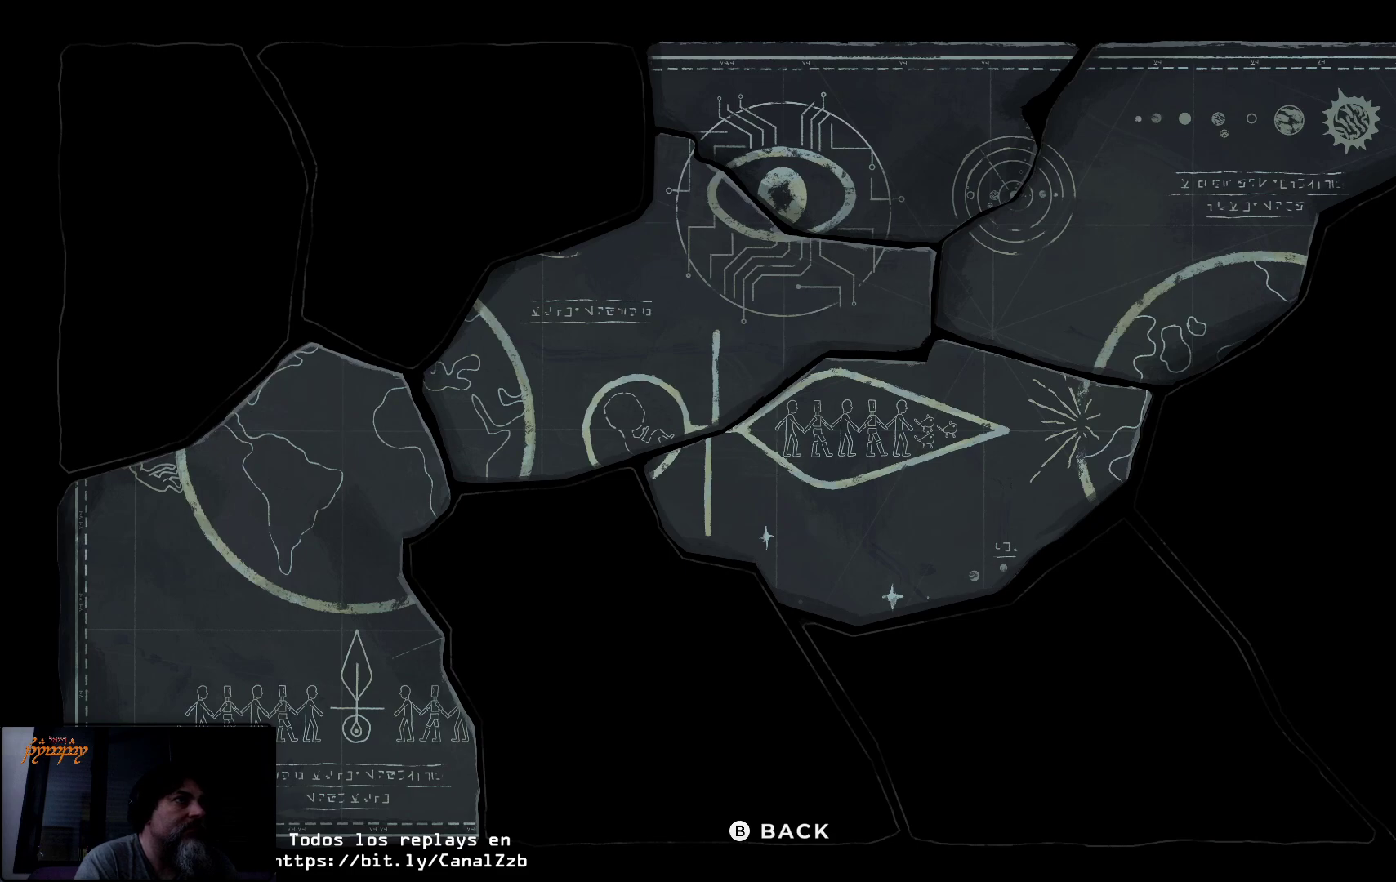
Gameplay with a controller (Xbox layout); each line is a JSON object with the inputs held at the frame after it. "events" lists button and stick changes between this image and that frame as [ms after this image, input, new state], when the widget could be followed in between.
{"buttons": ["A"], "left_stick": "center", "right_stick": "center", "events": [[500, "A", "down"]]}
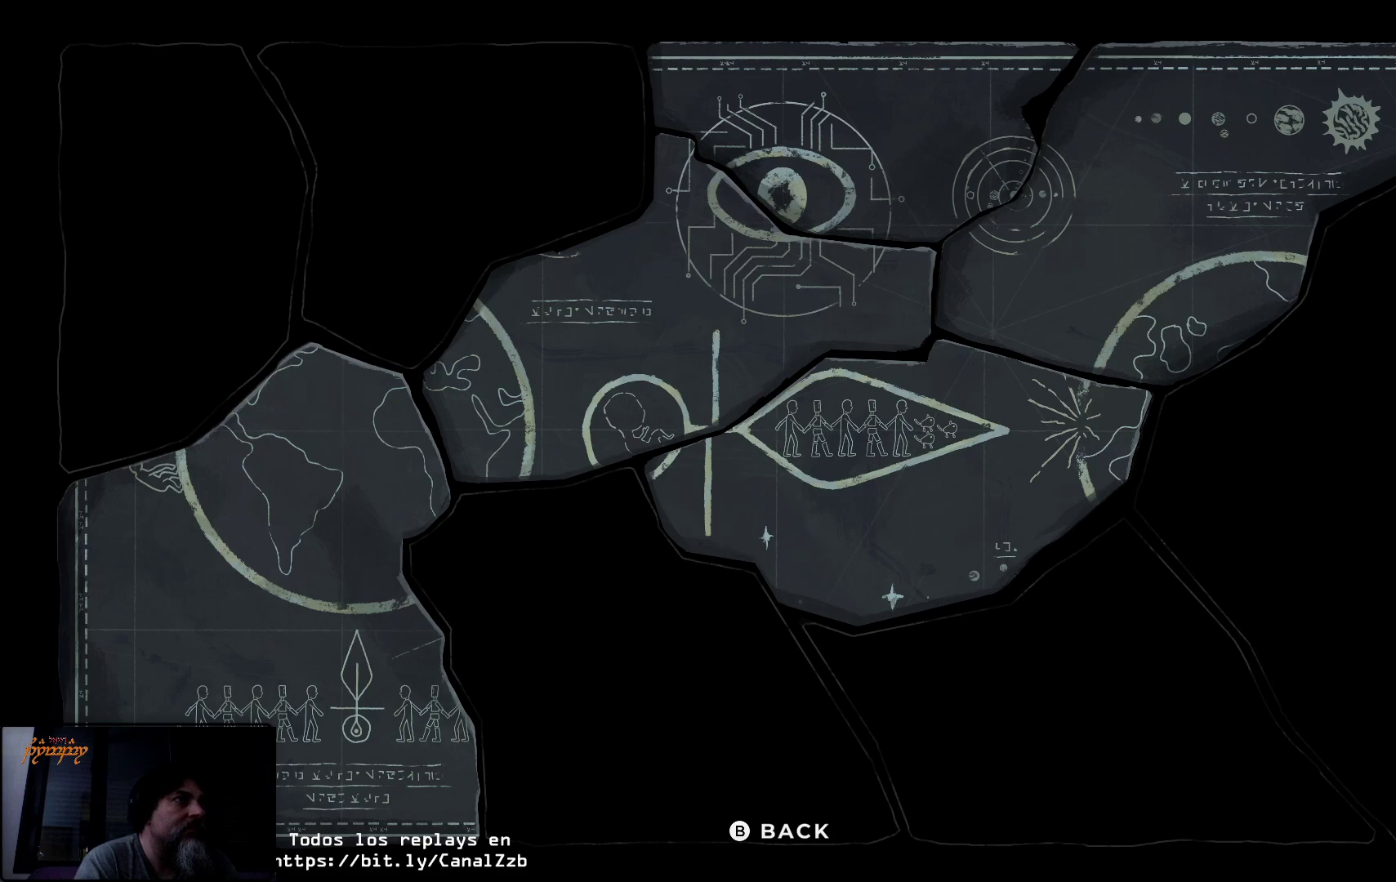
{"buttons": [], "left_stick": "center", "right_stick": "center", "events": [[167, "A", "up"]]}
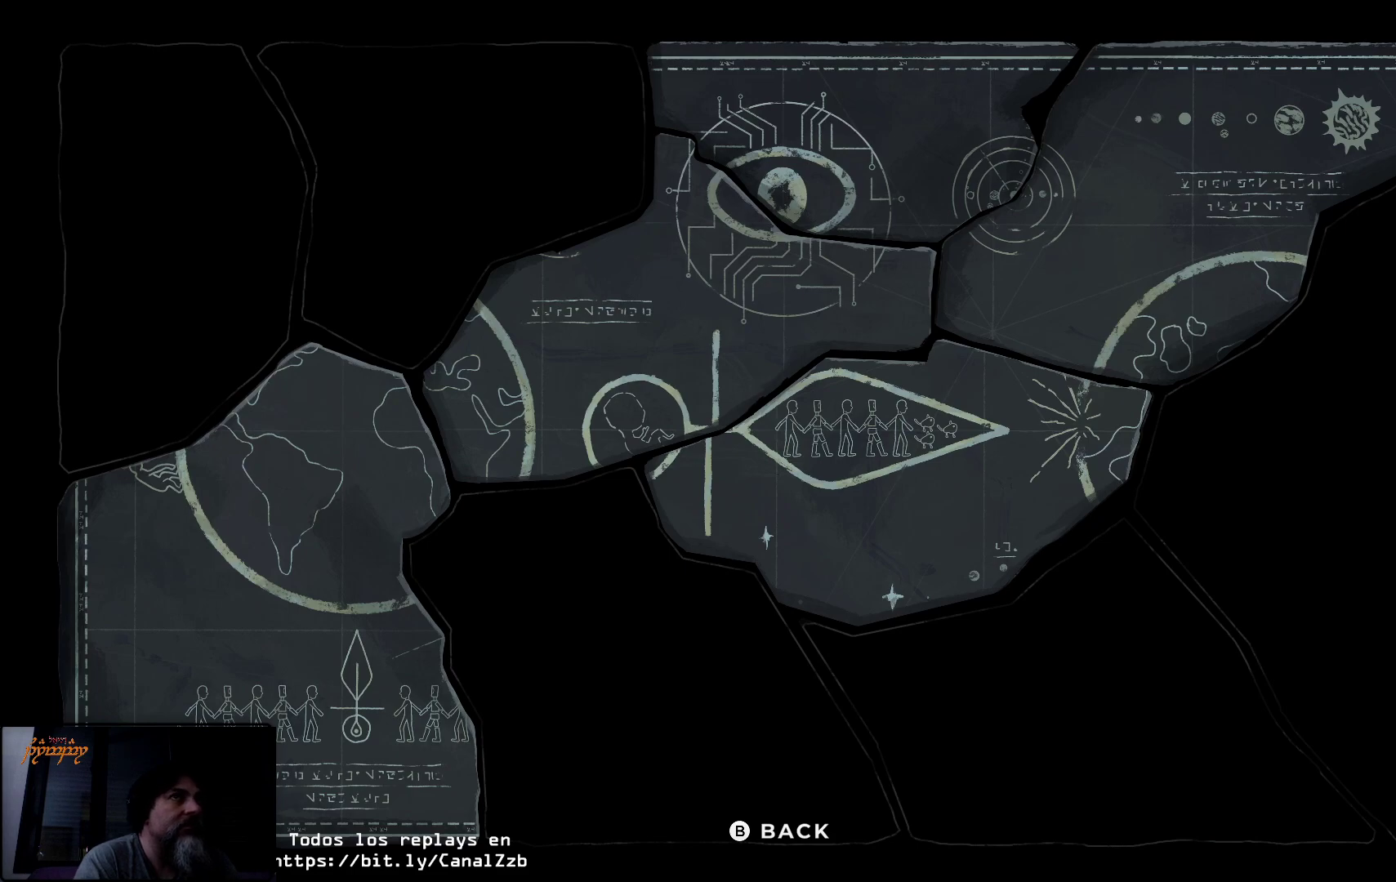
{"buttons": [], "left_stick": "center", "right_stick": "center", "events": []}
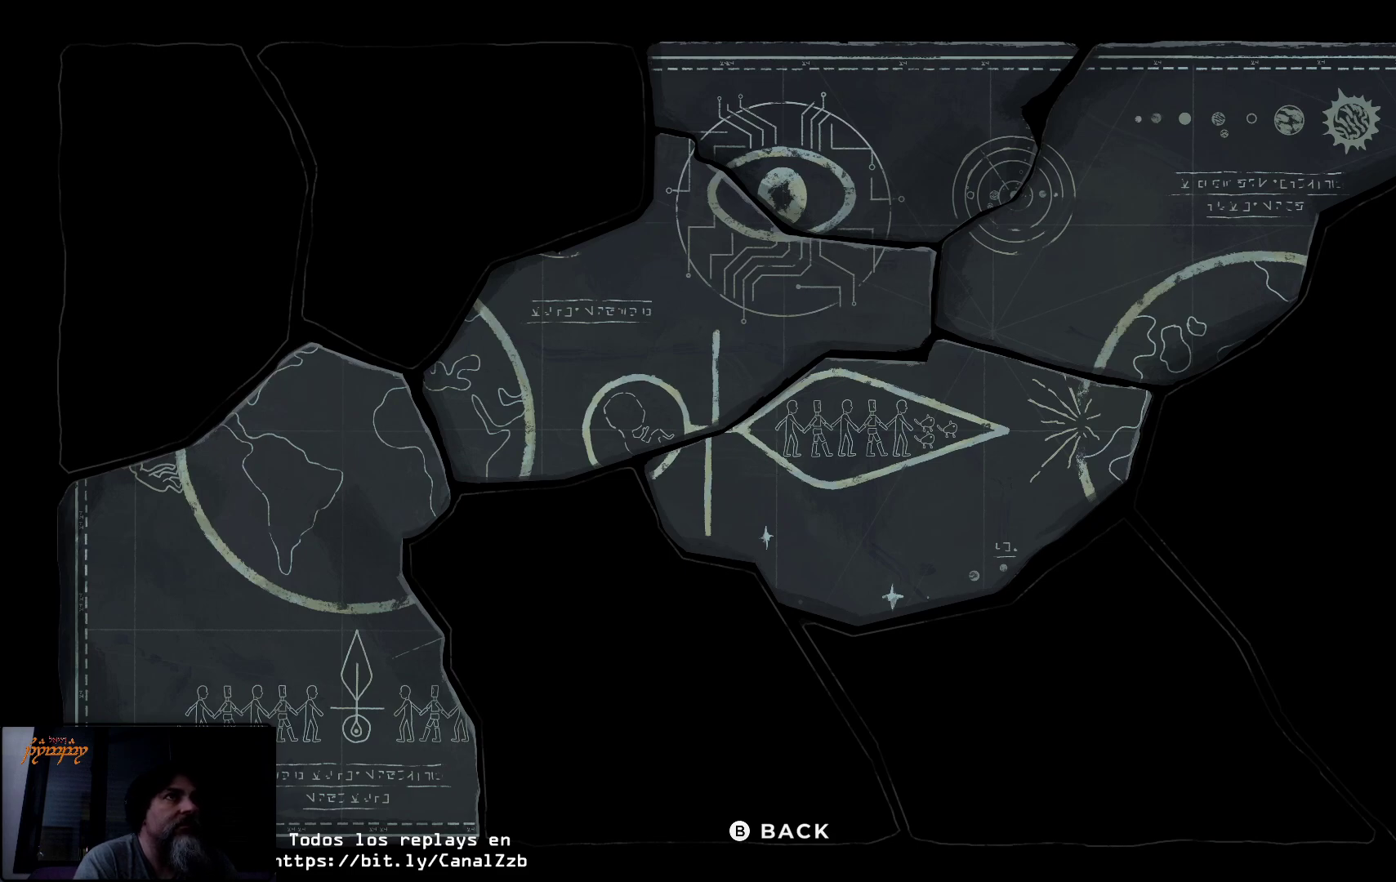
{"buttons": ["B"], "left_stick": "center", "right_stick": "center", "events": [[400, "B", "down"]]}
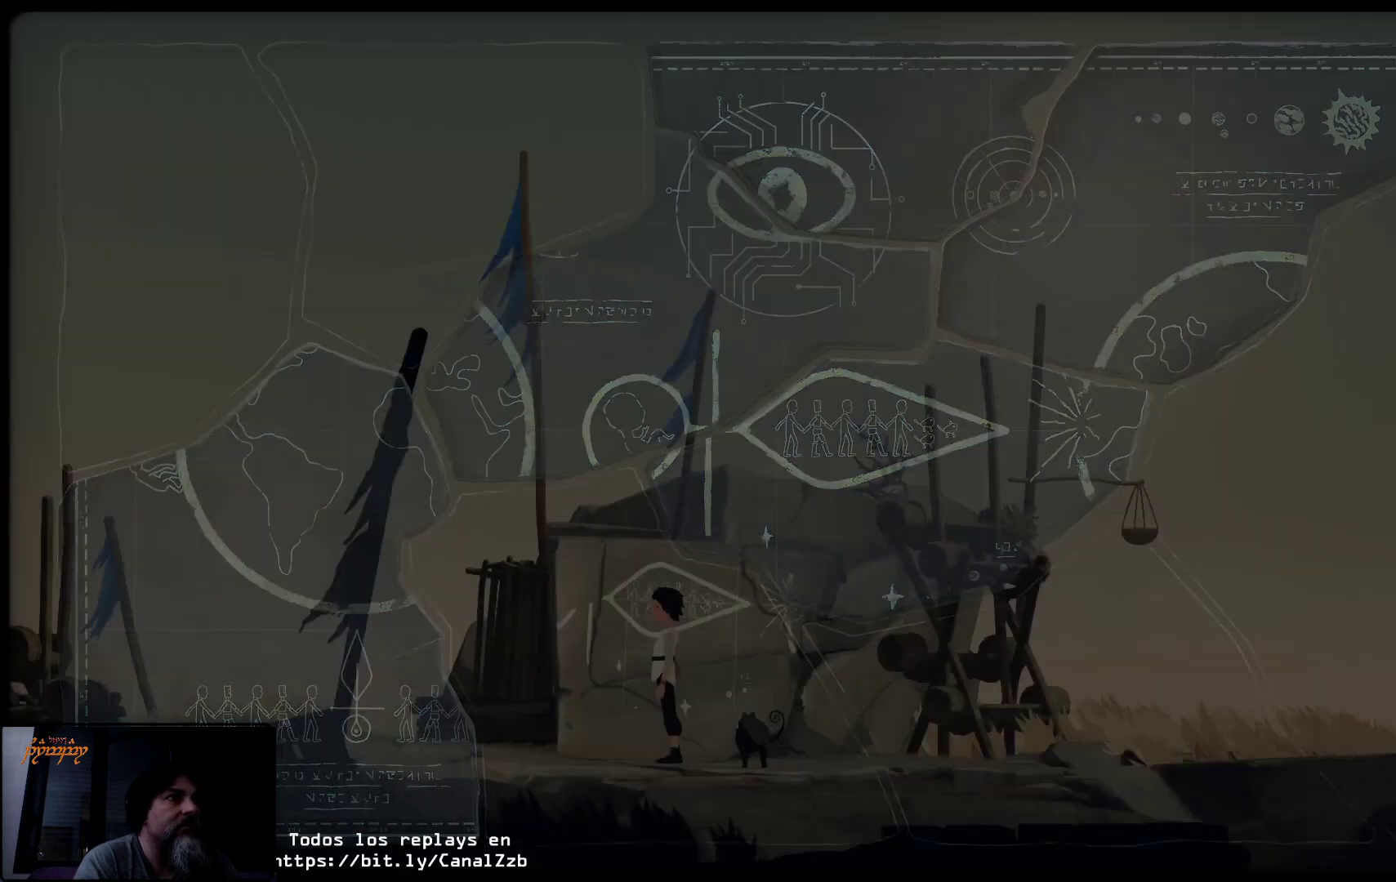
{"buttons": [], "left_stick": "right", "right_stick": "center", "events": [[17, "B", "up"], [450, "left_stick", "right"]]}
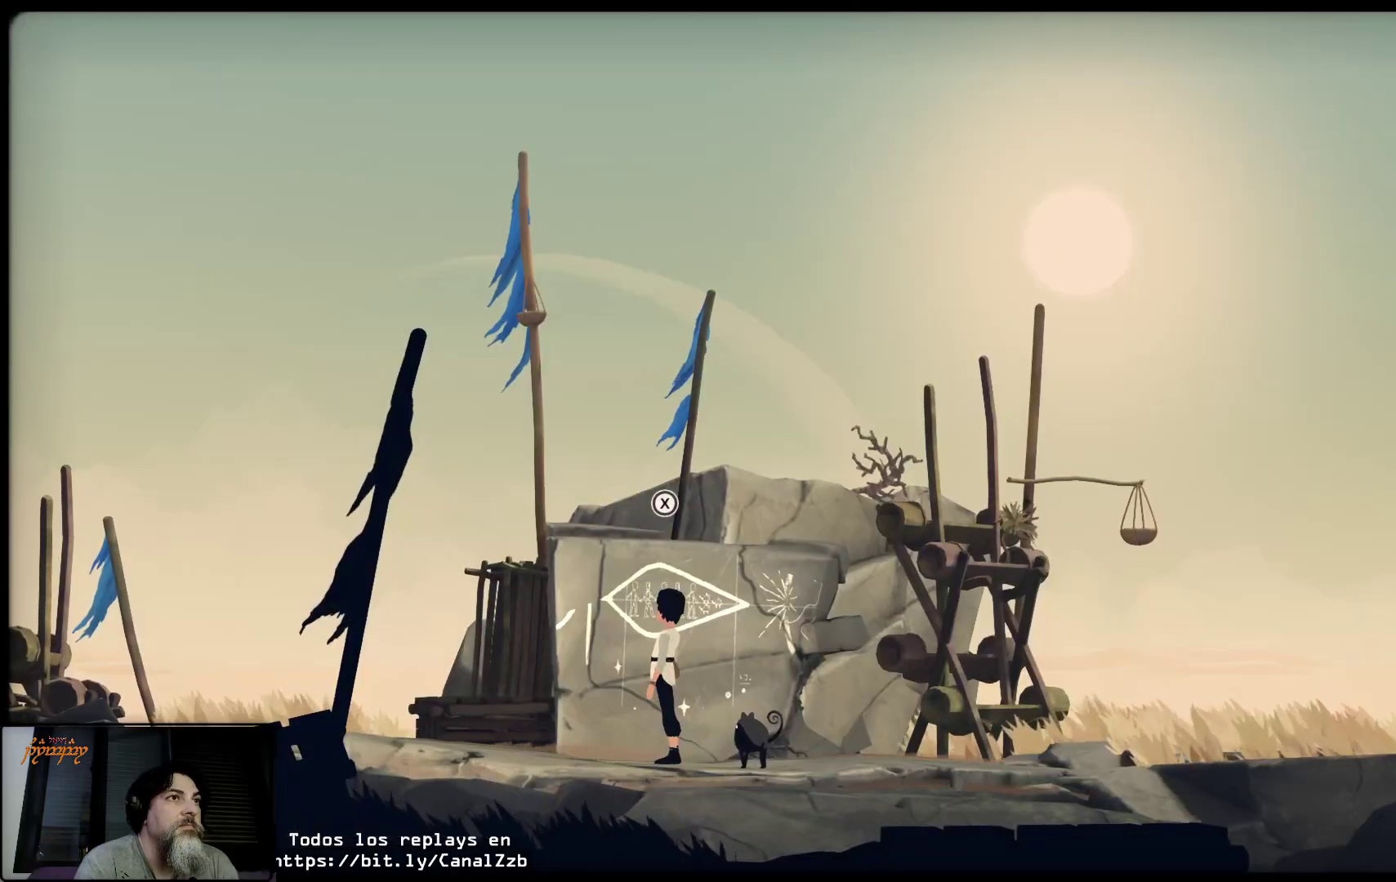
{"buttons": [], "left_stick": "right", "right_stick": "center", "events": []}
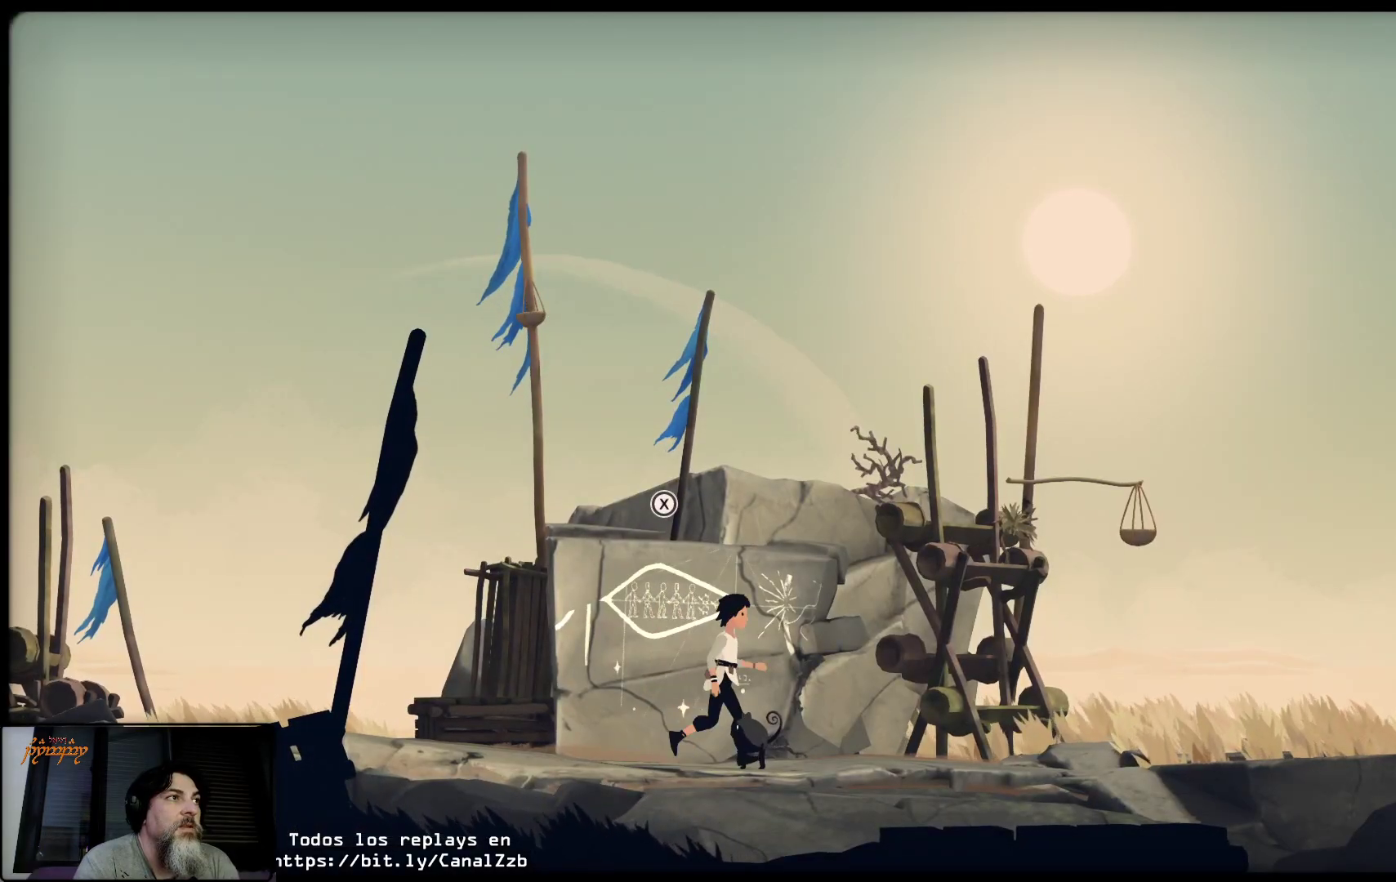
{"buttons": [], "left_stick": "right", "right_stick": "center", "events": []}
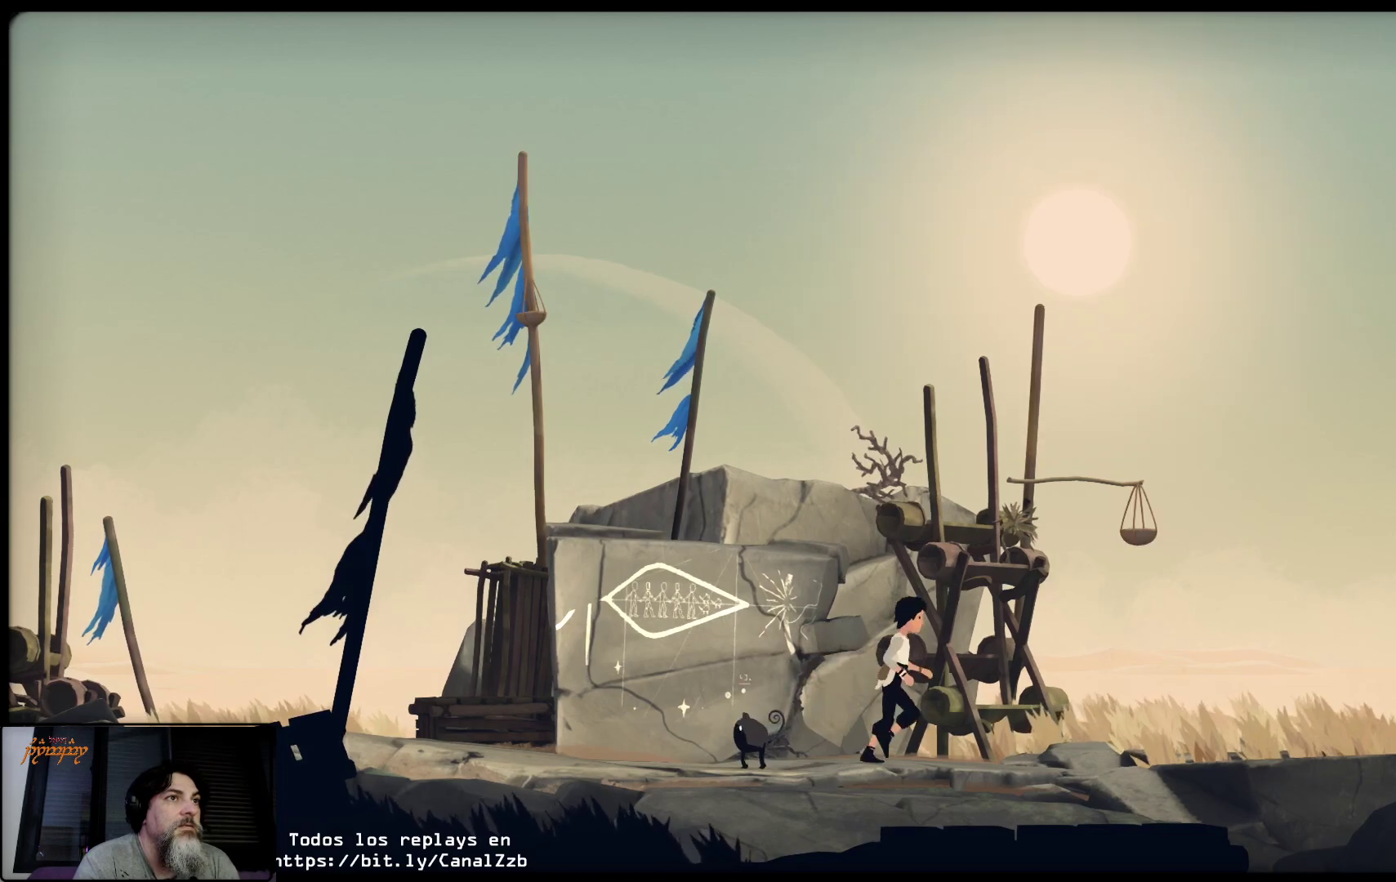
{"buttons": [], "left_stick": "right", "right_stick": "center", "events": []}
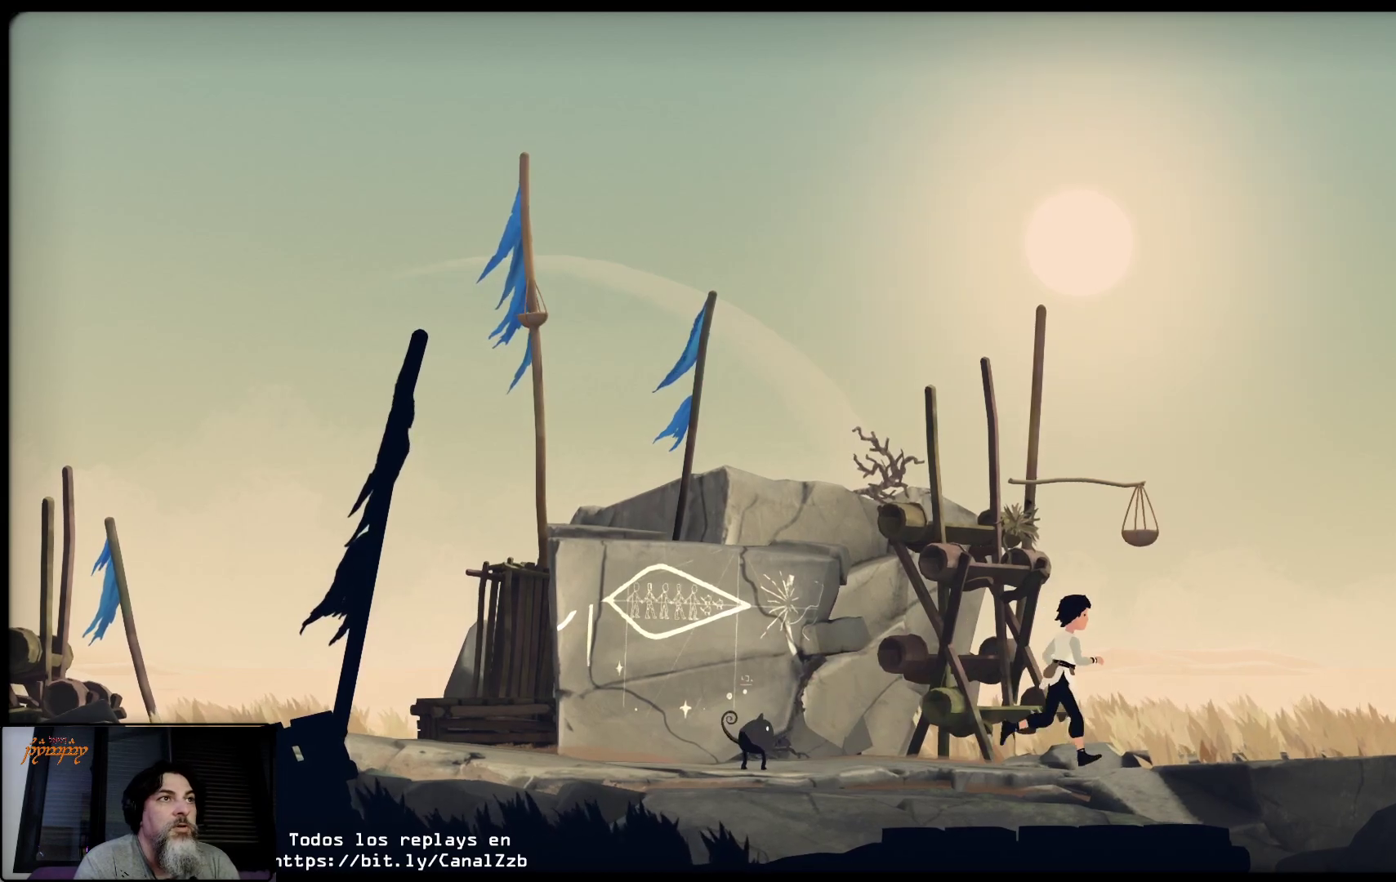
{"buttons": [], "left_stick": "right", "right_stick": "center", "events": []}
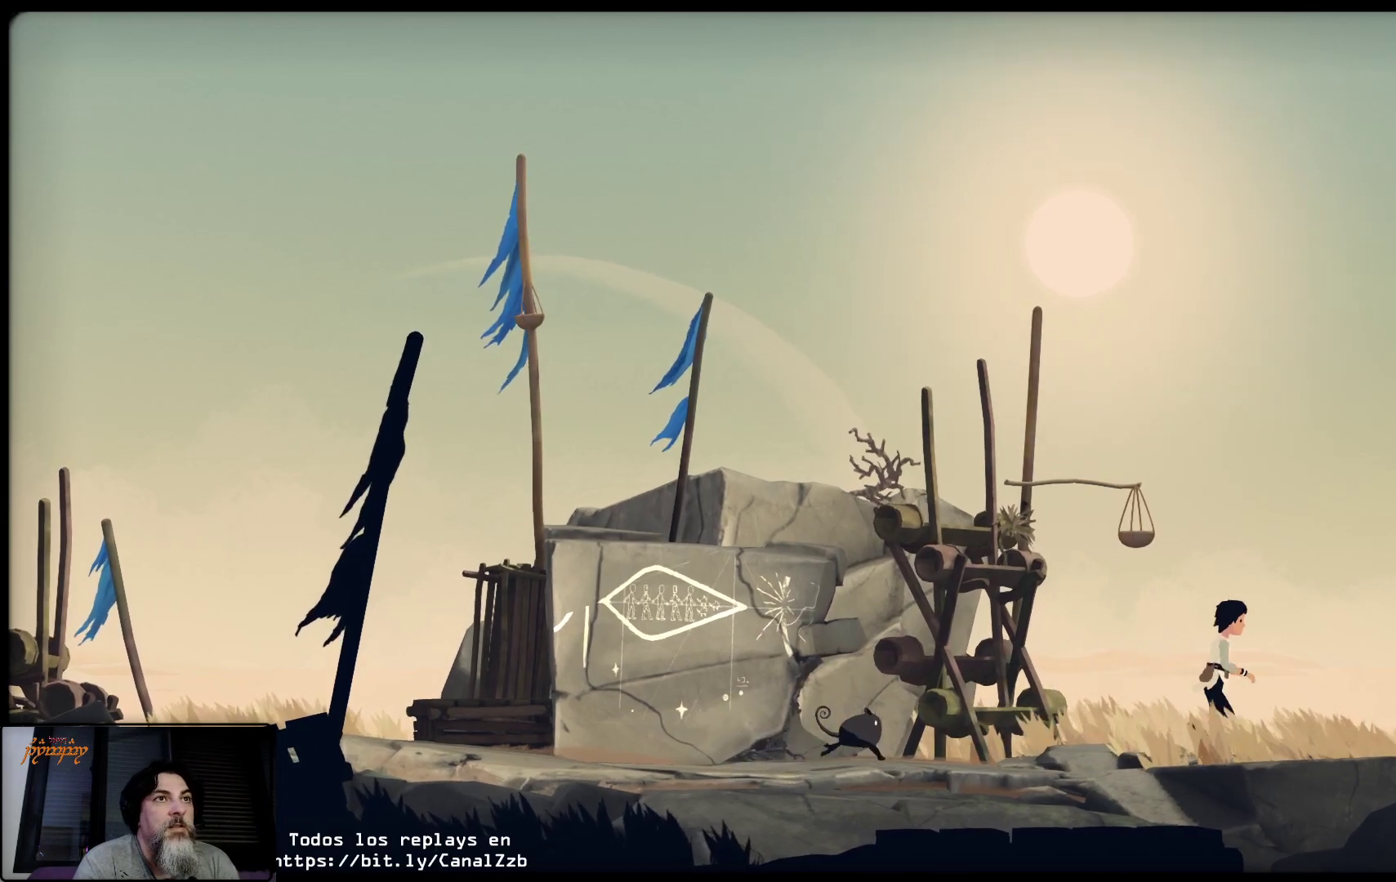
{"buttons": [], "left_stick": "right", "right_stick": "center", "events": []}
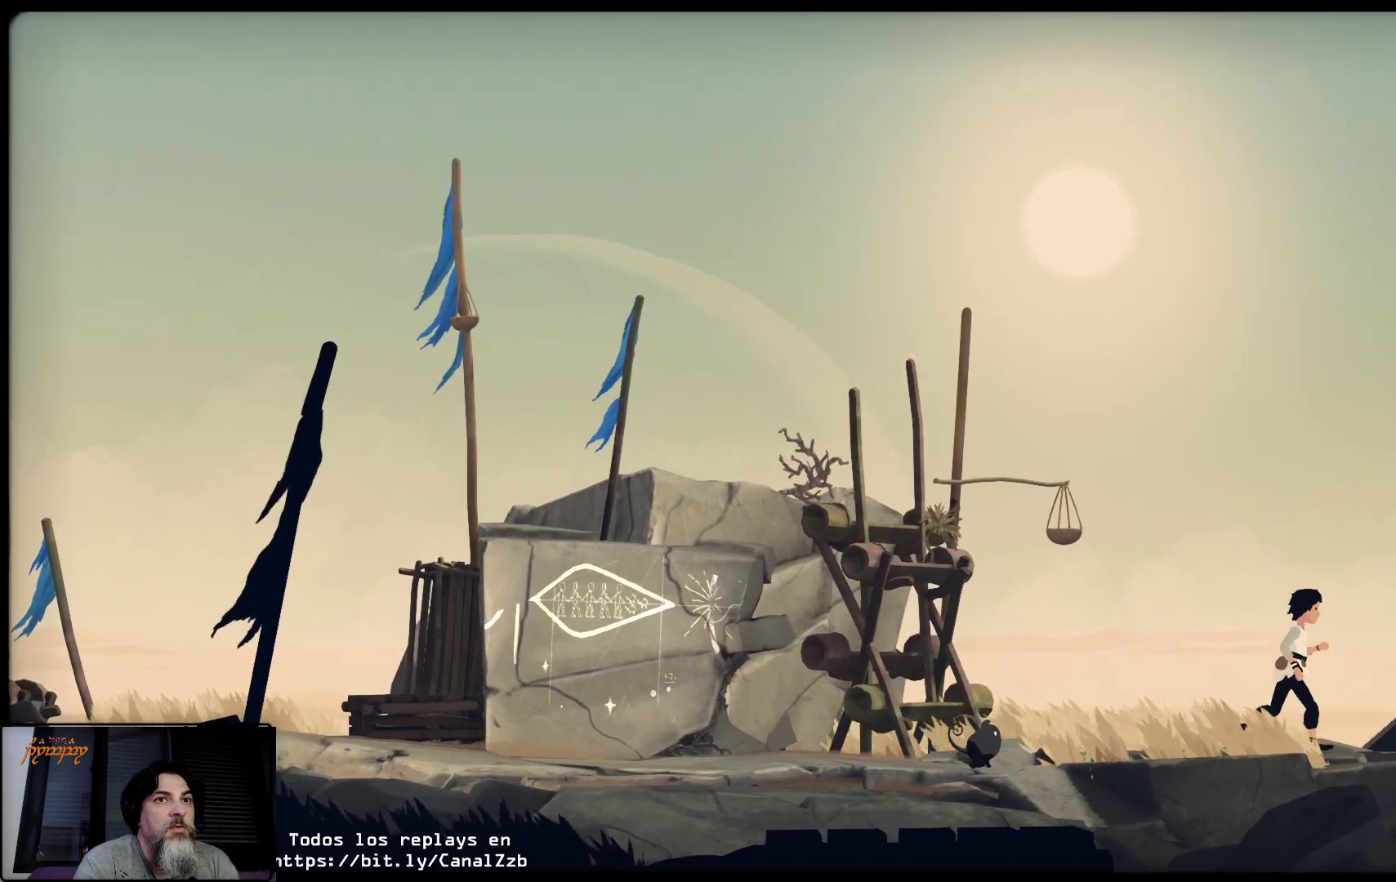
{"buttons": [], "left_stick": "right", "right_stick": "center", "events": []}
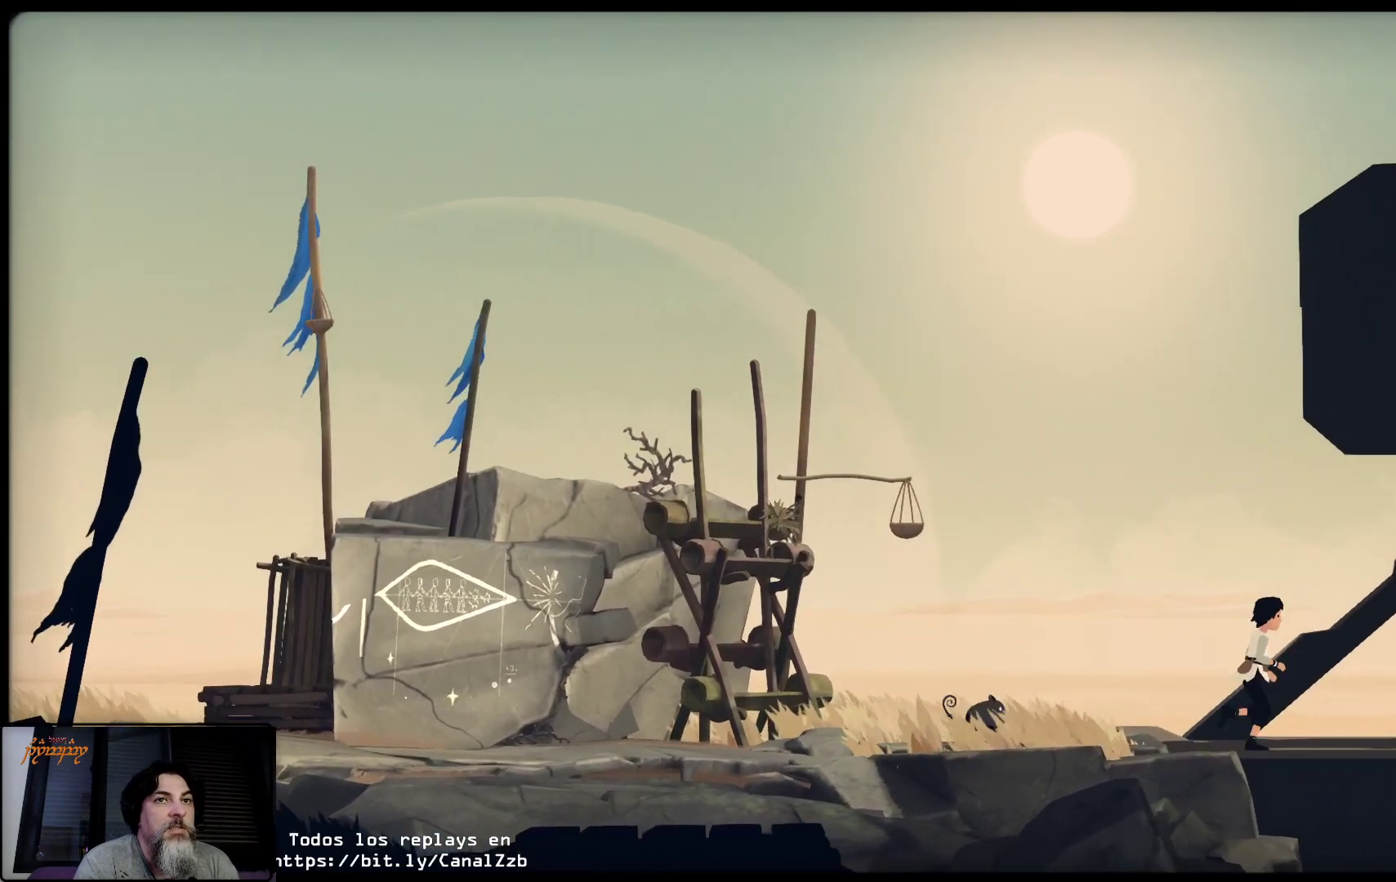
{"buttons": [], "left_stick": "right", "right_stick": "center", "events": []}
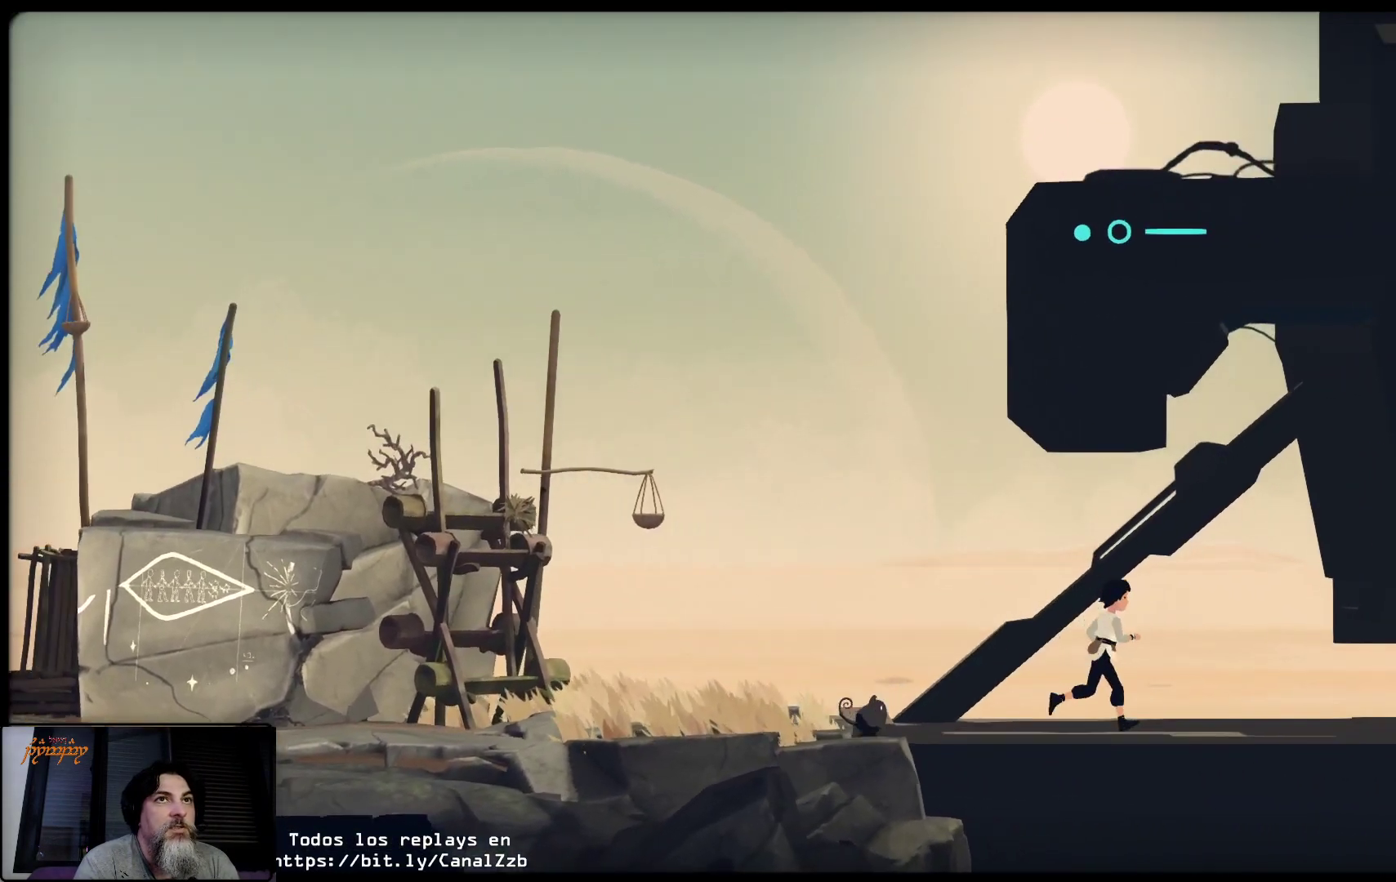
{"buttons": [], "left_stick": "right", "right_stick": "center", "events": []}
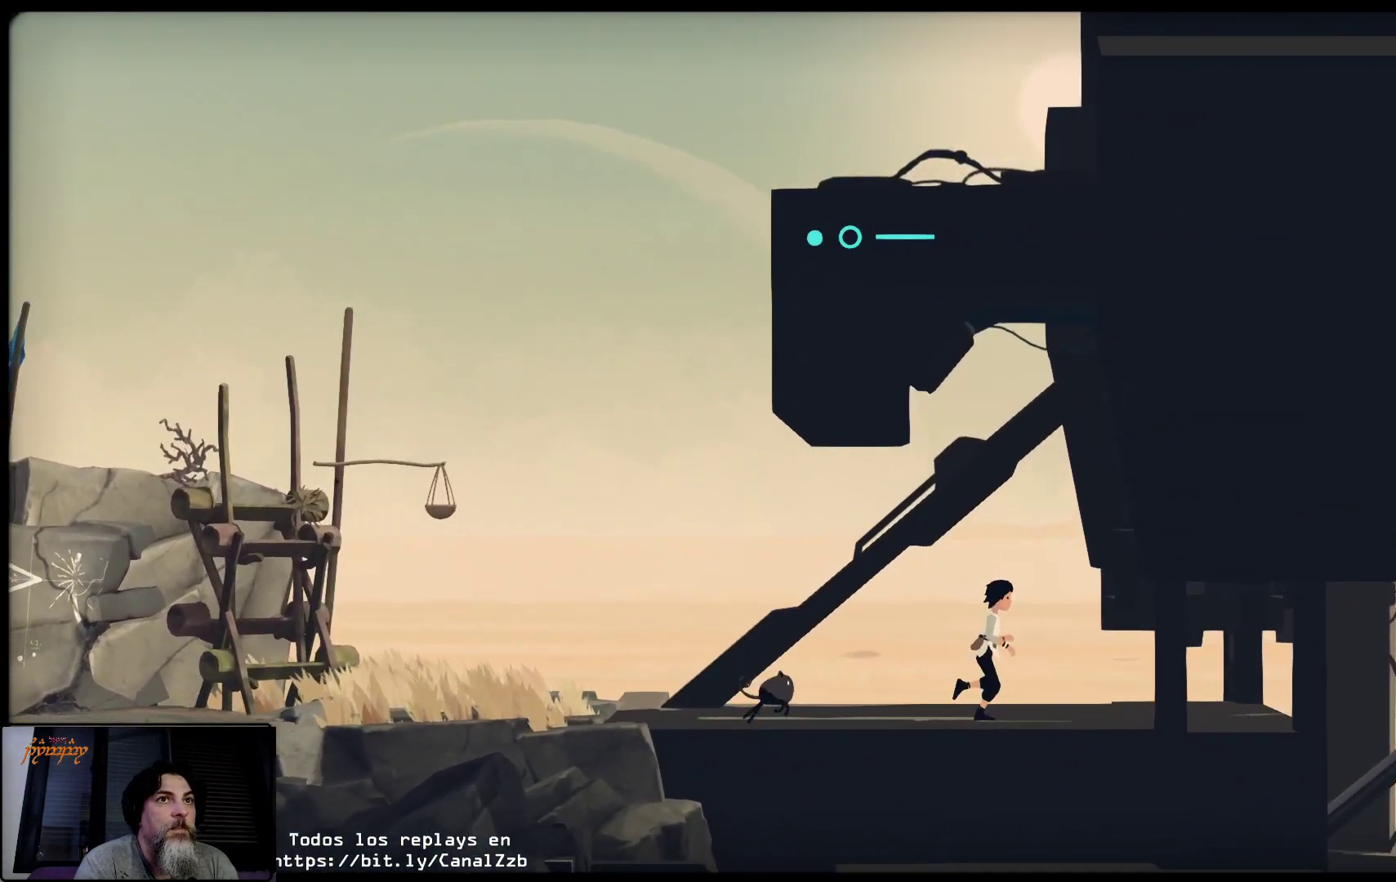
{"buttons": ["L2"], "left_stick": "right", "right_stick": "center", "events": [[217, "L2", "down"]]}
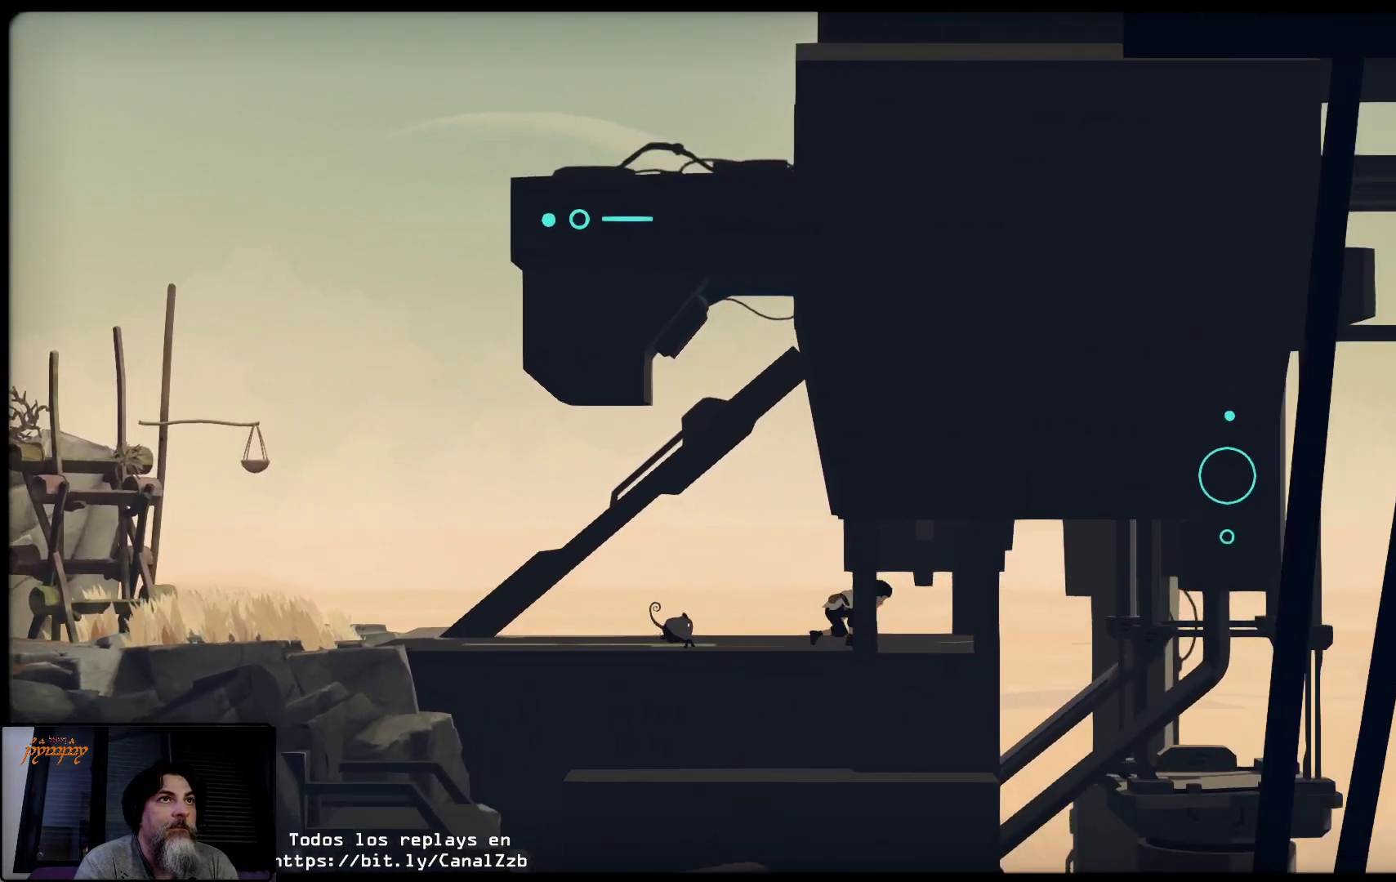
{"buttons": ["L2"], "left_stick": "right", "right_stick": "center"}
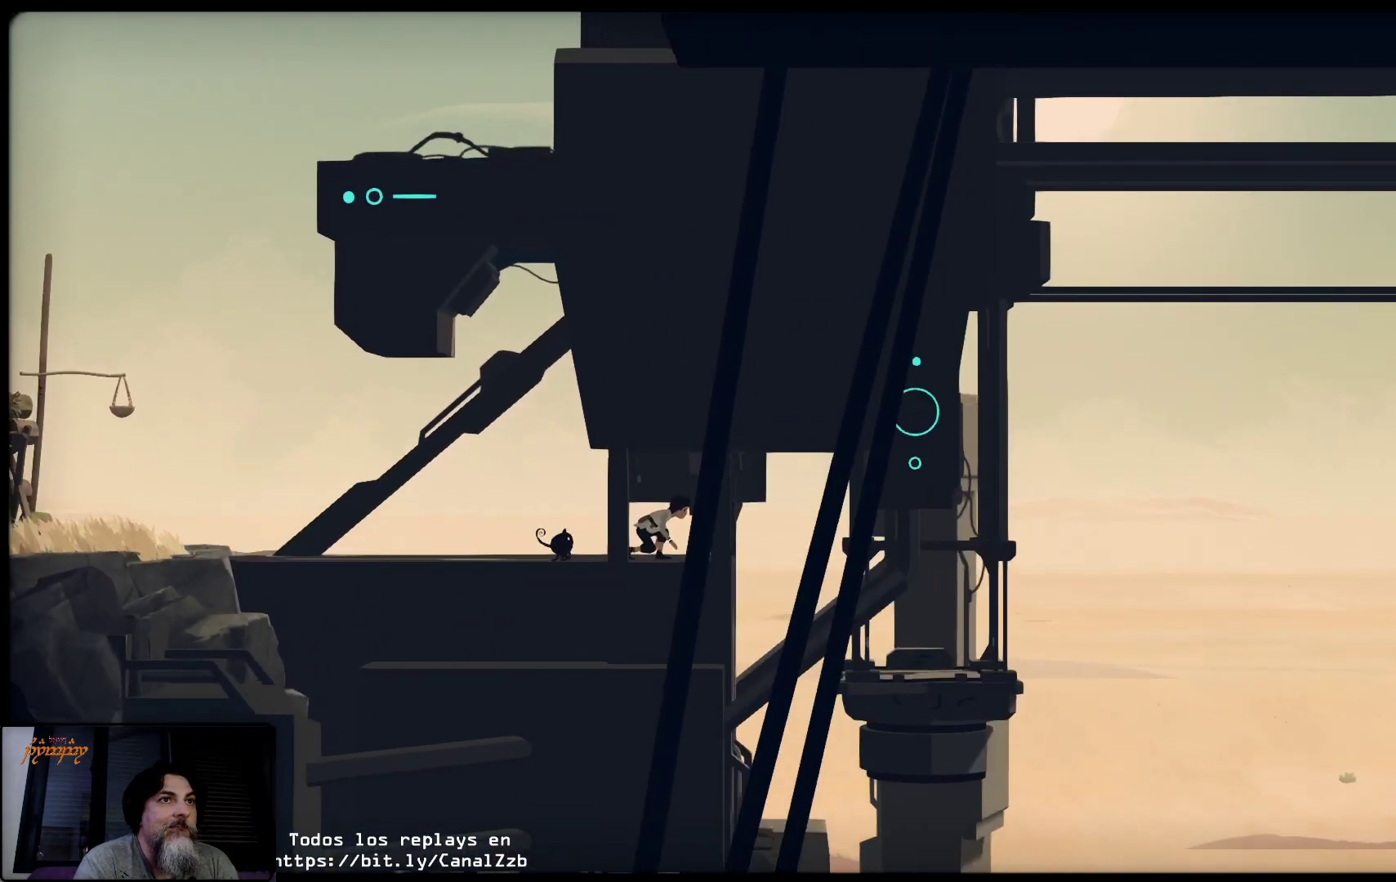
{"buttons": ["L2"], "left_stick": "right", "right_stick": "center", "events": []}
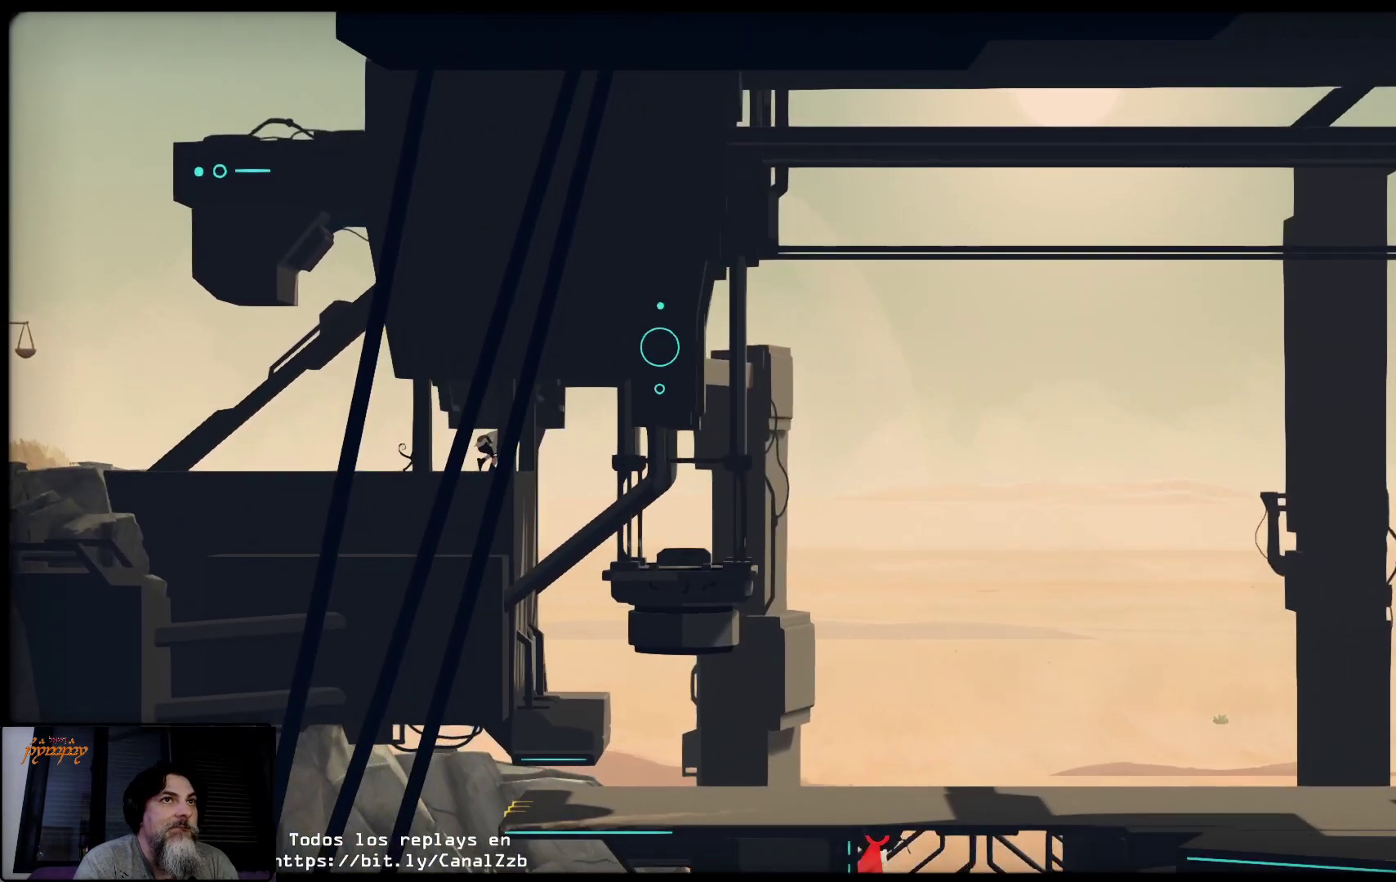
{"buttons": ["L2", "R1"], "left_stick": "right", "right_stick": "center", "events": [[483, "R1", "down"]]}
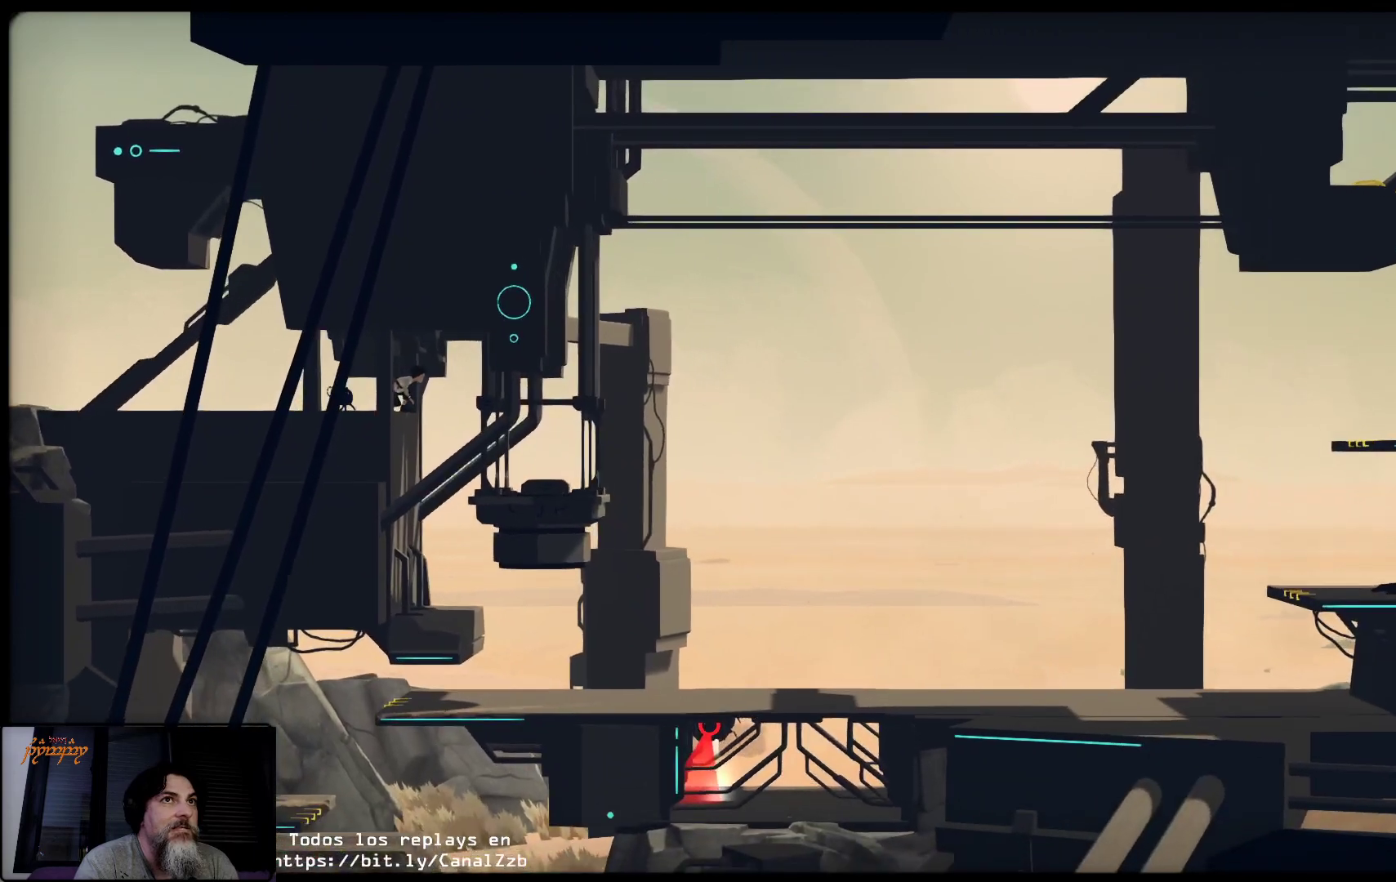
{"buttons": [], "left_stick": "right", "right_stick": "center", "events": [[17, "R1", "up"], [83, "L2", "up"]]}
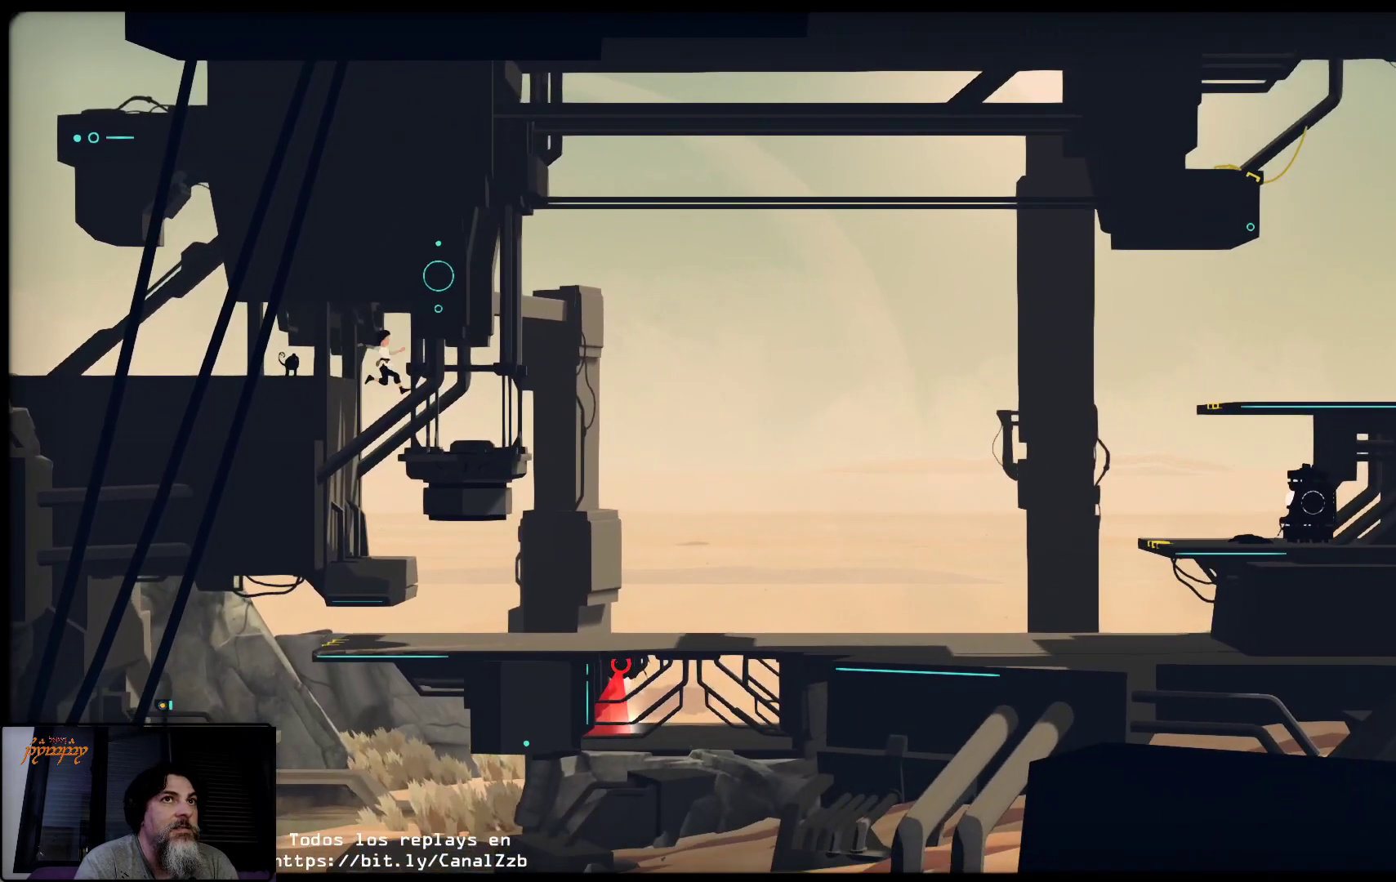
{"buttons": [], "left_stick": "right", "right_stick": "center", "events": []}